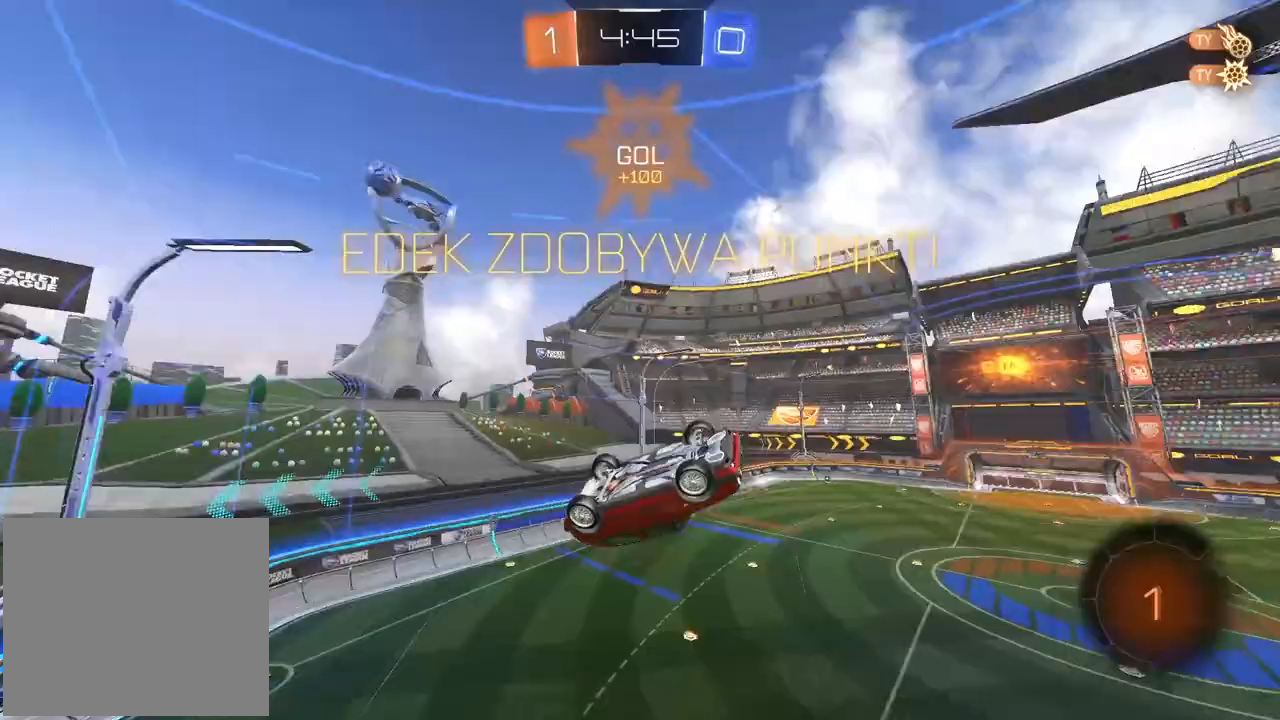
Gameplay with a controller (PlayStation layout); each line is a JSON object with the inputs held at the frame after it. "events" lists button and stick changes between this image and that frame as [ms after this image, input, new state], when the widget could be followed in between.
{"buttons": [], "left_stick": "down", "right_stick": "center", "events": [[83, "left_stick", "center"], [200, "L2", "down"], [217, "left_stick", "down"], [400, "L2", "up"]]}
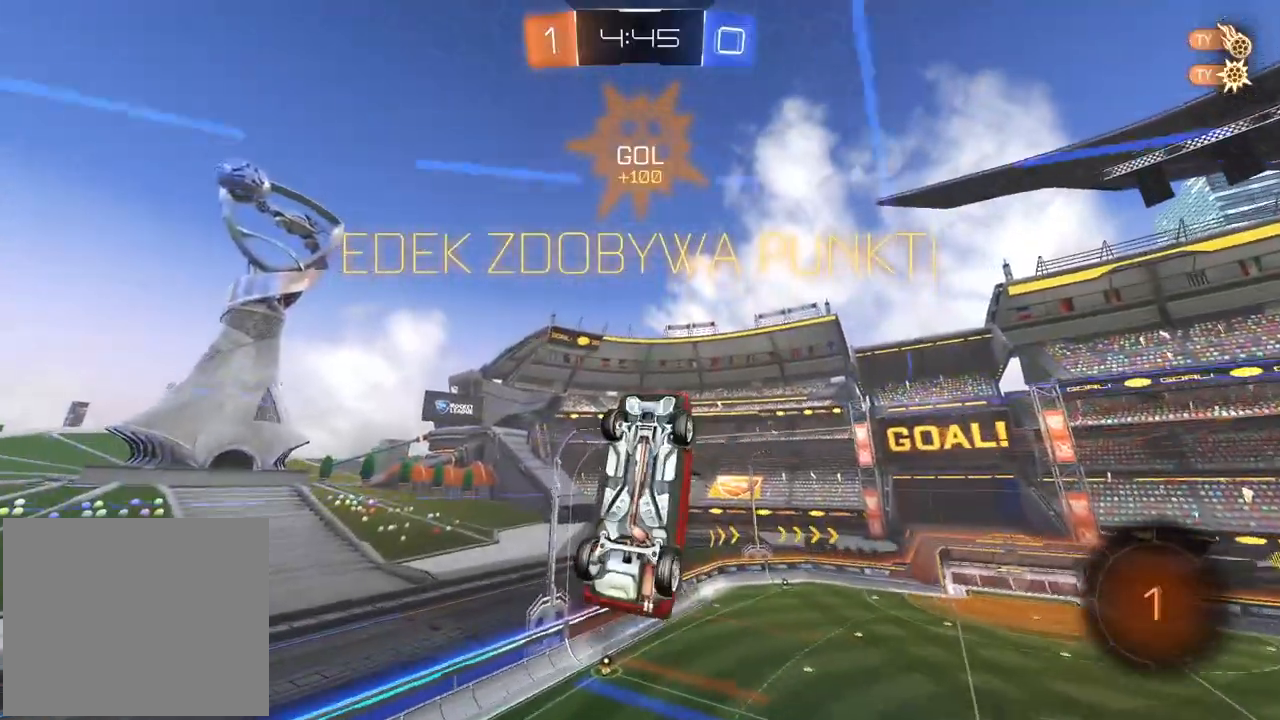
{"buttons": [], "left_stick": "center", "right_stick": "center", "events": [[100, "left_stick", "center"], [217, "left_stick", "down"], [283, "left_stick", "center"]]}
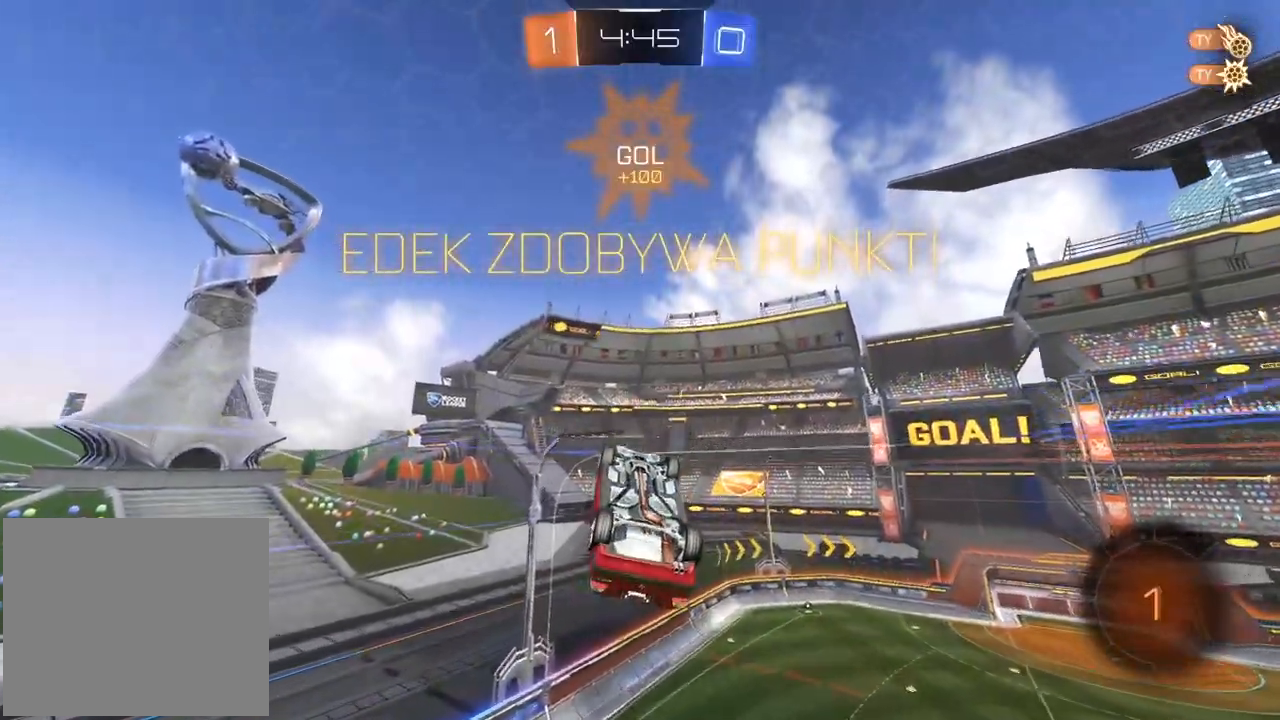
{"buttons": ["L2"], "left_stick": "center", "right_stick": "right", "events": [[133, "left_stick", "down-left"], [233, "left_stick", "center"], [383, "L2", "down"], [467, "right_stick", "right"]]}
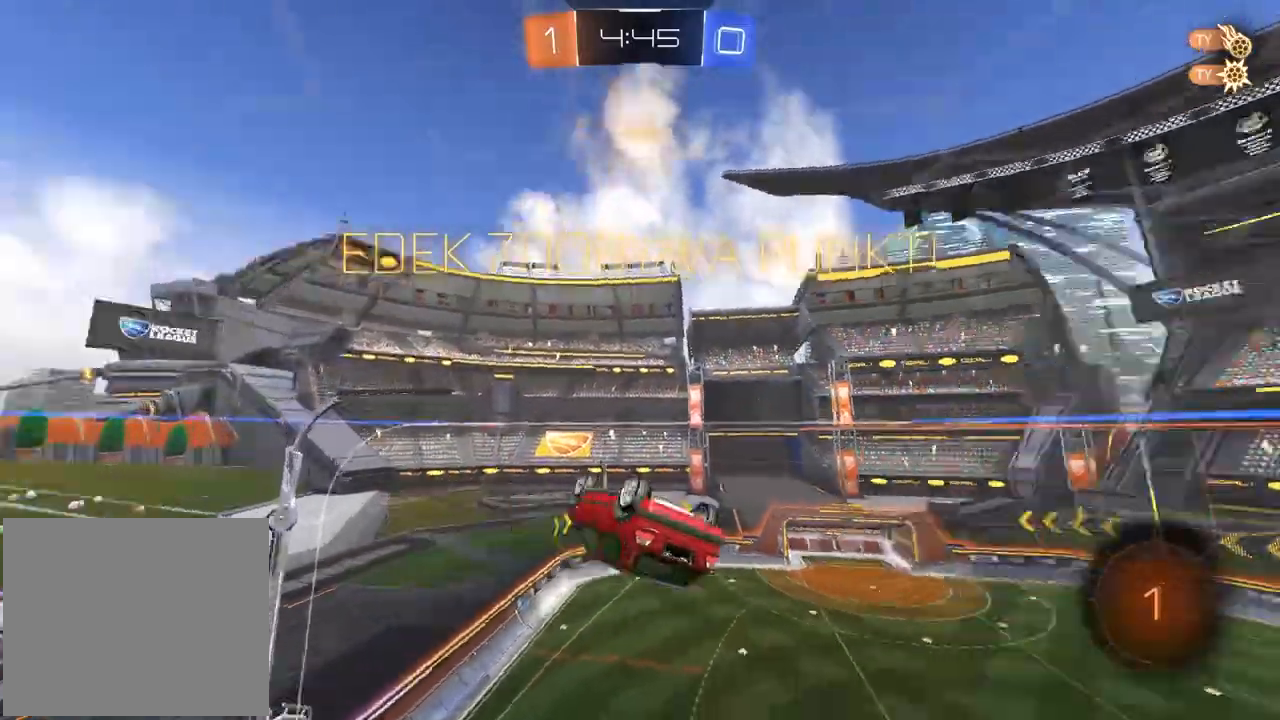
{"buttons": [], "left_stick": "center", "right_stick": "center", "events": [[150, "left_stick", "right"], [283, "left_stick", "center"], [333, "L2", "up"], [383, "right_stick", "center"]]}
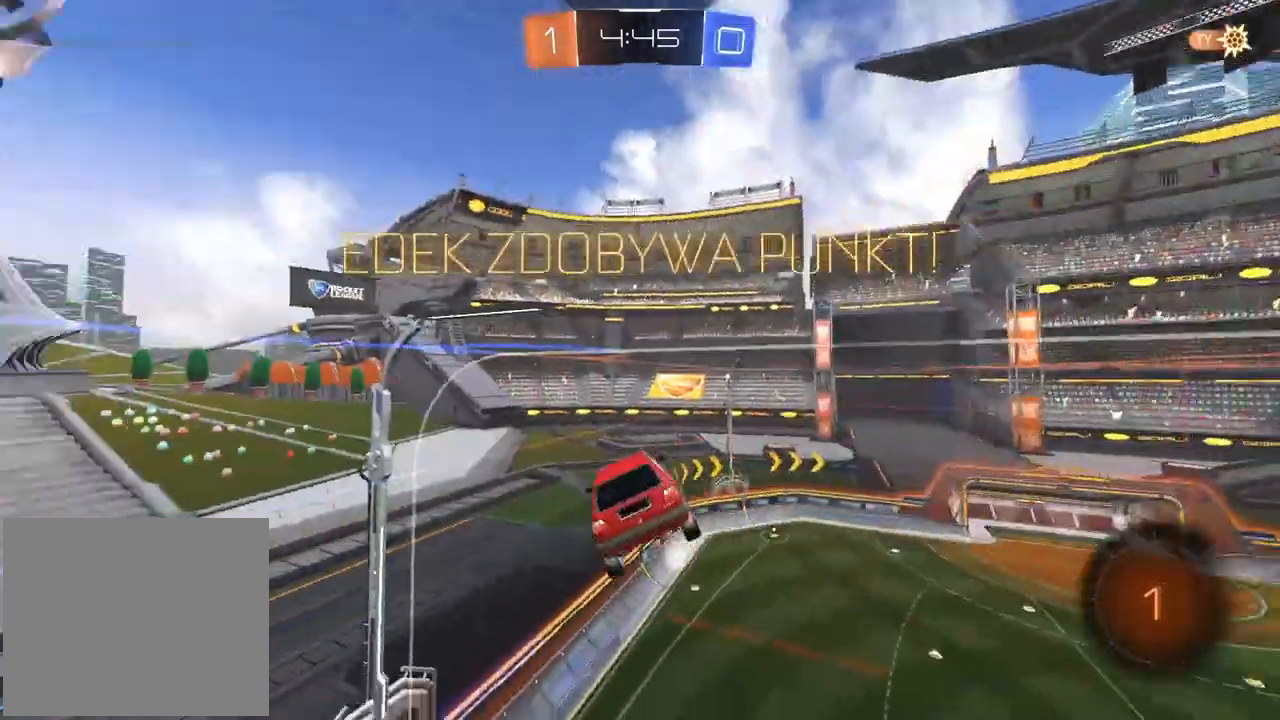
{"buttons": [], "left_stick": "center", "right_stick": "center", "events": [[333, "CROSS", "down"], [433, "CROSS", "up"]]}